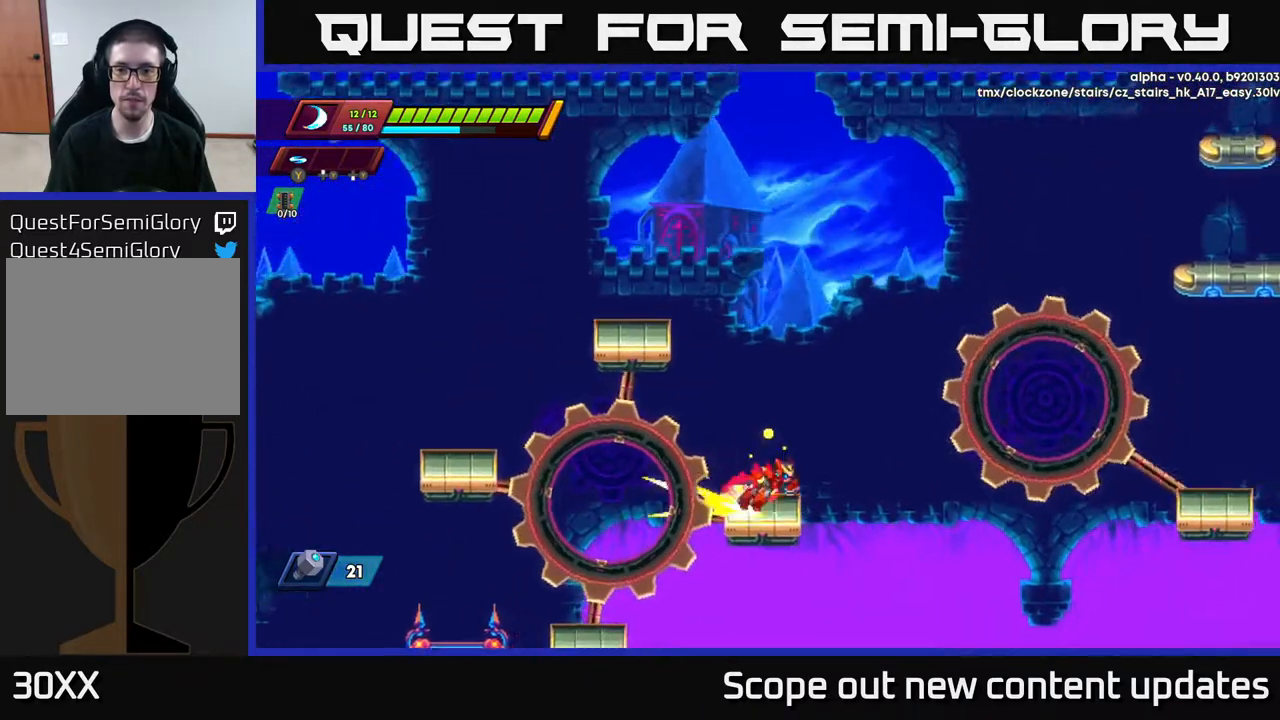
Gameplay with a controller (Xbox layout); each line is a JSON object with the inputs held at the frame after it. "events" lists button and stick changes between this image and that frame as [ms after this image, input, new state], when the widget could be followed in between.
{"buttons": ["DPAD_RIGHT"], "left_stick": "center", "right_stick": "center", "events": [[100, "A", "down"], [267, "A", "up"], [317, "R2", "up"]]}
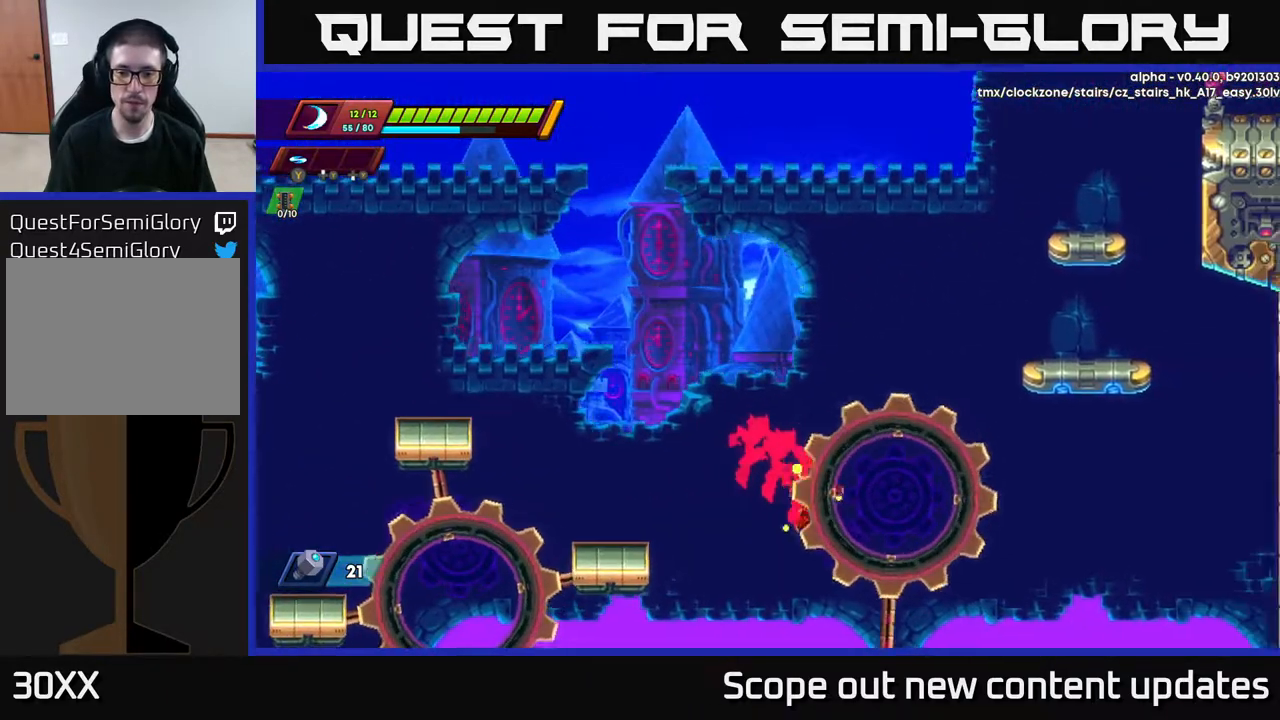
{"buttons": [], "left_stick": "center", "right_stick": "center", "events": [[50, "DPAD_RIGHT", "up"]]}
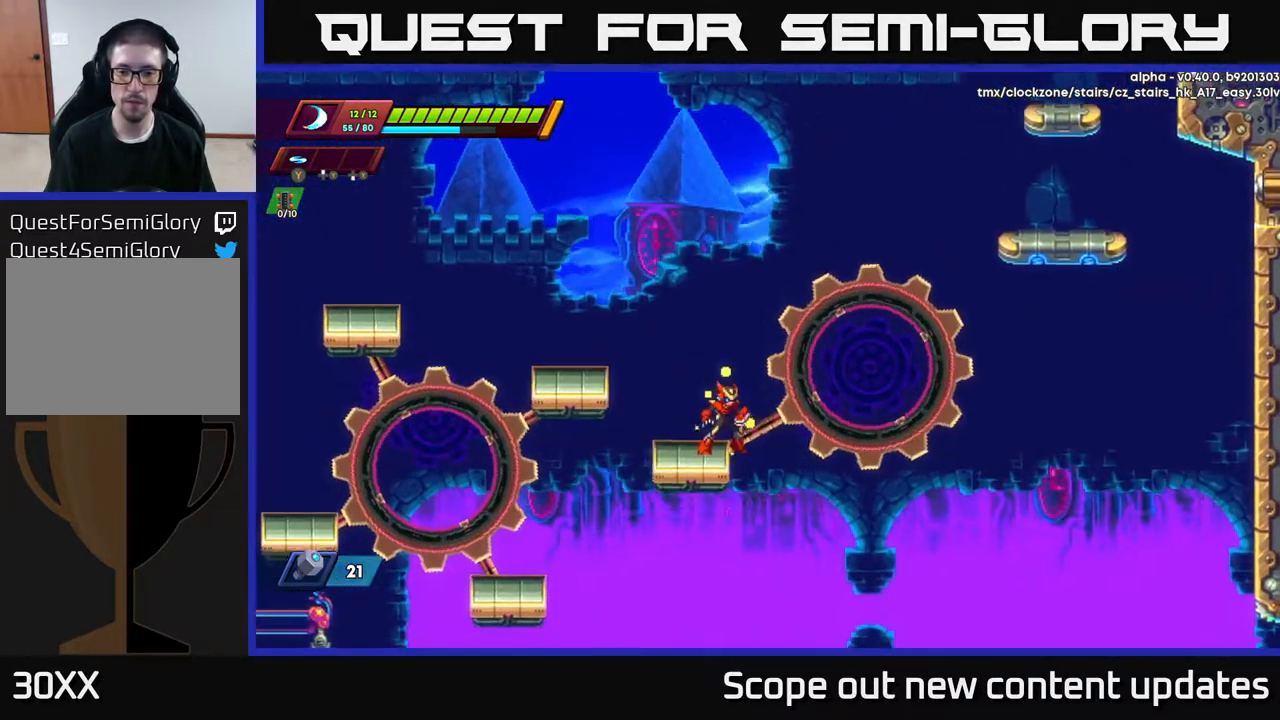
{"buttons": [], "left_stick": "center", "right_stick": "down", "events": [[167, "right_stick", "down"]]}
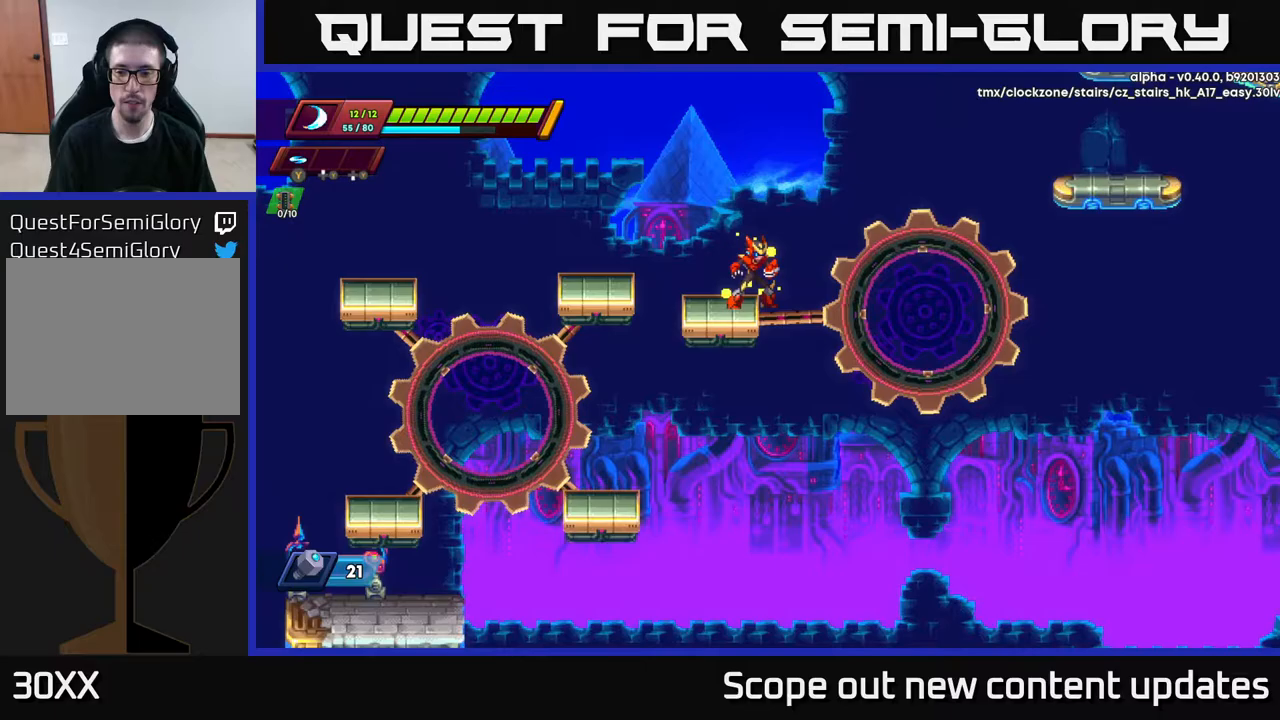
{"buttons": [], "left_stick": "center", "right_stick": "down", "events": []}
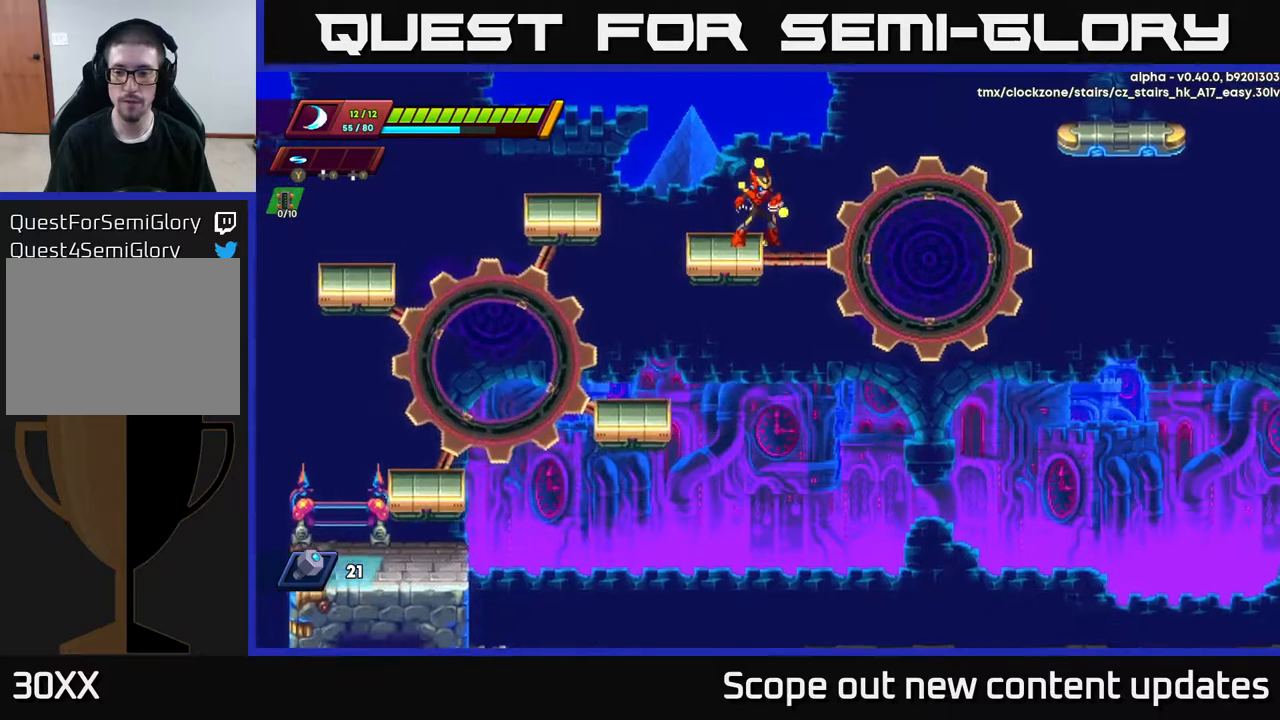
{"buttons": [], "left_stick": "center", "right_stick": "down", "events": []}
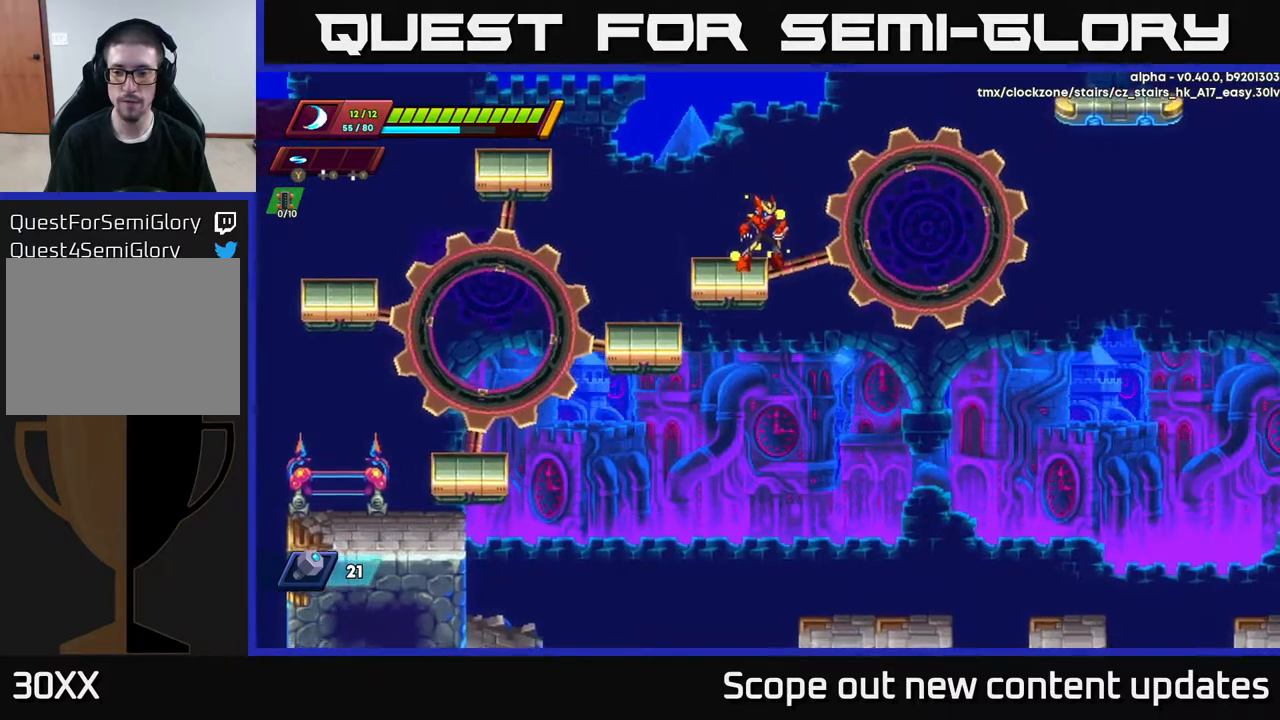
{"buttons": [], "left_stick": "center", "right_stick": "down", "events": []}
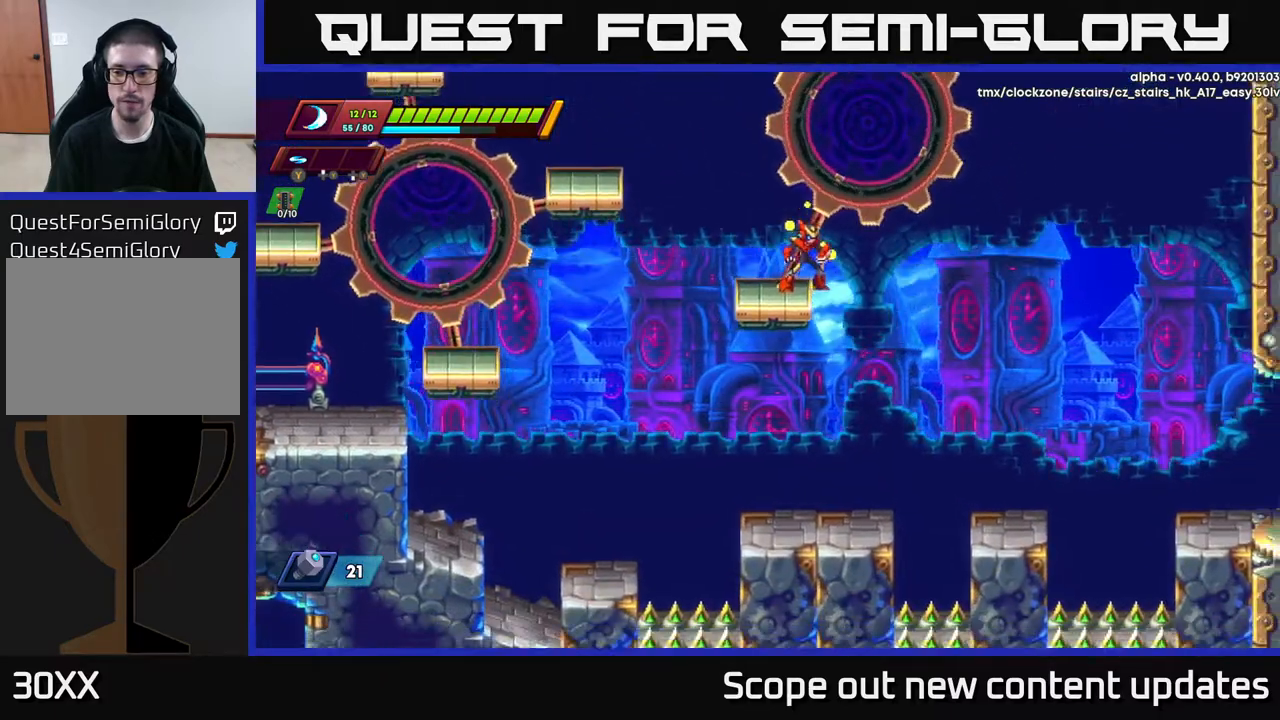
{"buttons": [], "left_stick": "center", "right_stick": "right", "events": [[83, "right_stick", "down-right"], [367, "right_stick", "right"]]}
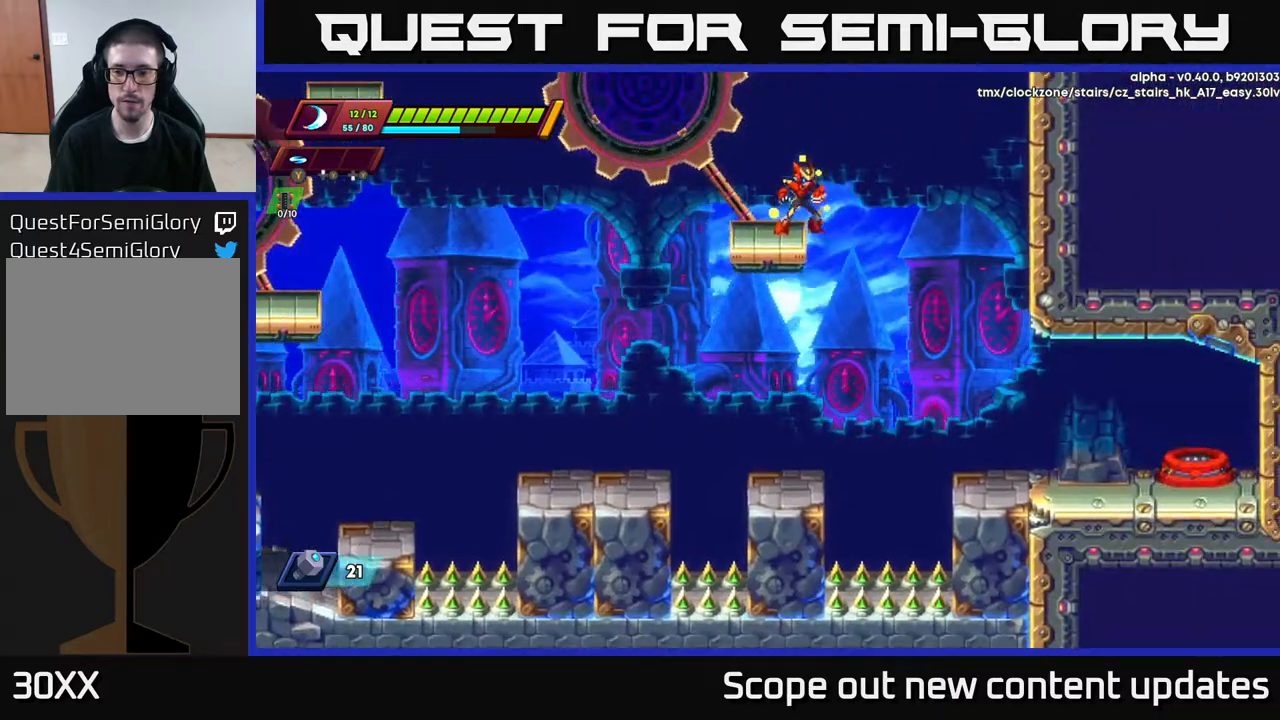
{"buttons": ["DPAD_RIGHT"], "left_stick": "center", "right_stick": "center", "events": [[383, "right_stick", "up-right"], [483, "DPAD_RIGHT", "down"], [483, "right_stick", "center"]]}
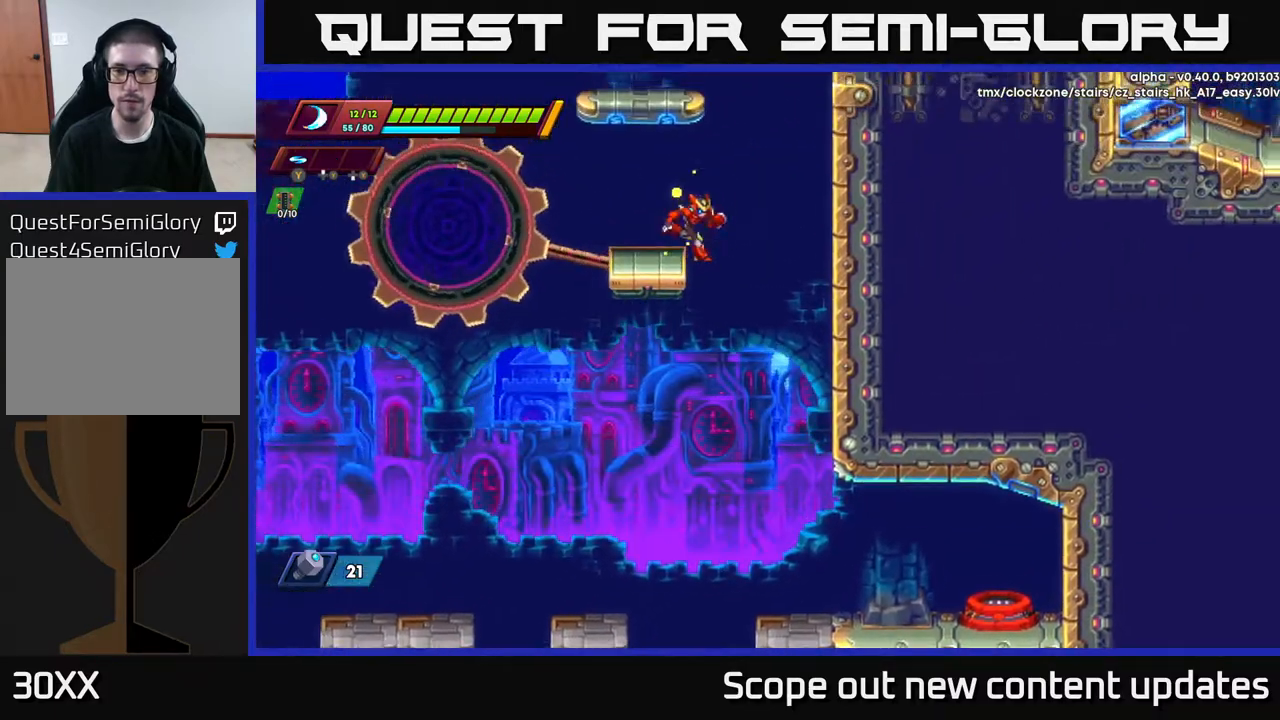
{"buttons": ["DPAD_RIGHT"], "left_stick": "center", "right_stick": "center", "events": [[217, "DPAD_RIGHT", "up"], [450, "DPAD_RIGHT", "down"]]}
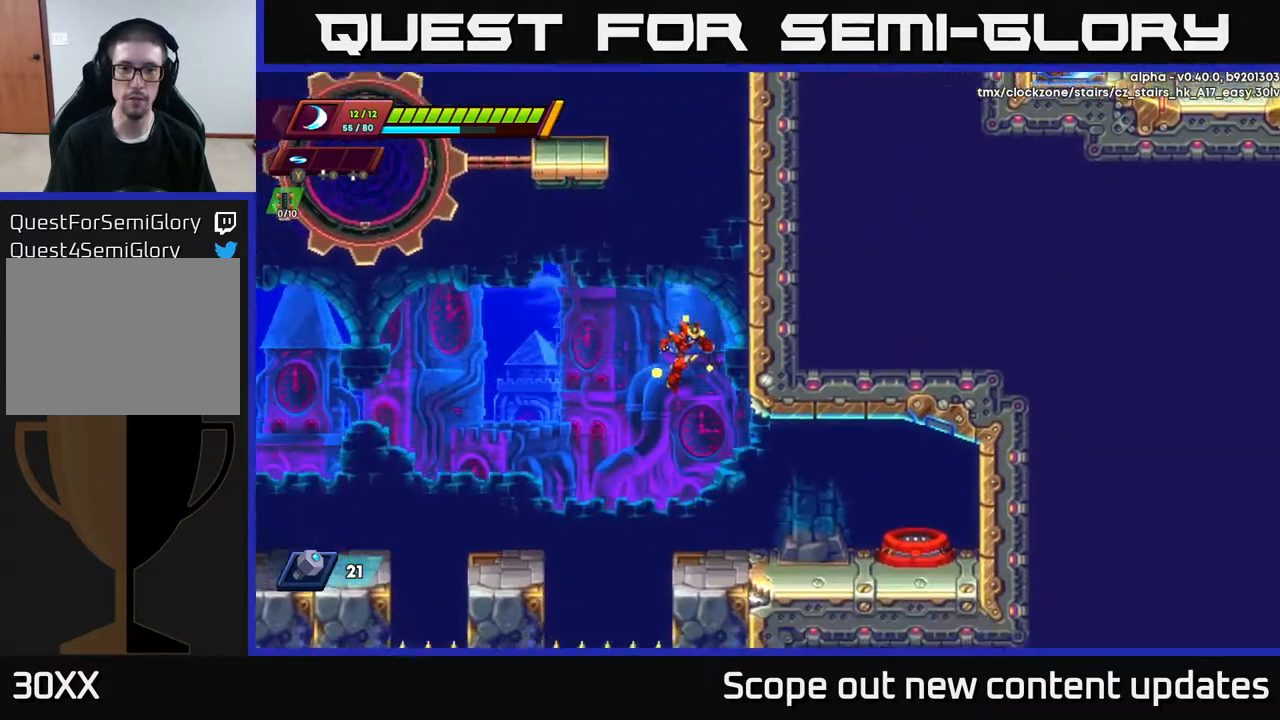
{"buttons": ["R2", "DPAD_RIGHT"], "left_stick": "center", "right_stick": "center", "events": [[400, "R2", "down"]]}
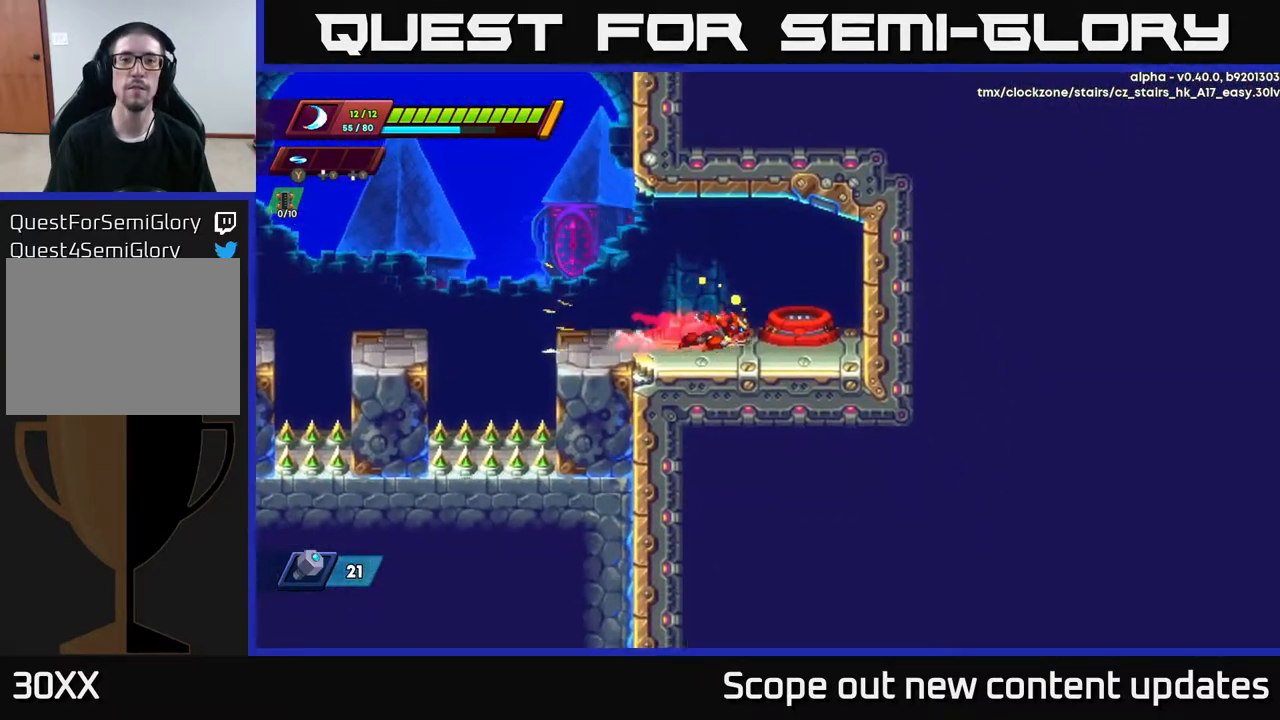
{"buttons": [], "left_stick": "center", "right_stick": "center", "events": [[250, "DPAD_RIGHT", "up"], [267, "R2", "up"], [300, "B", "down"], [383, "B", "up"]]}
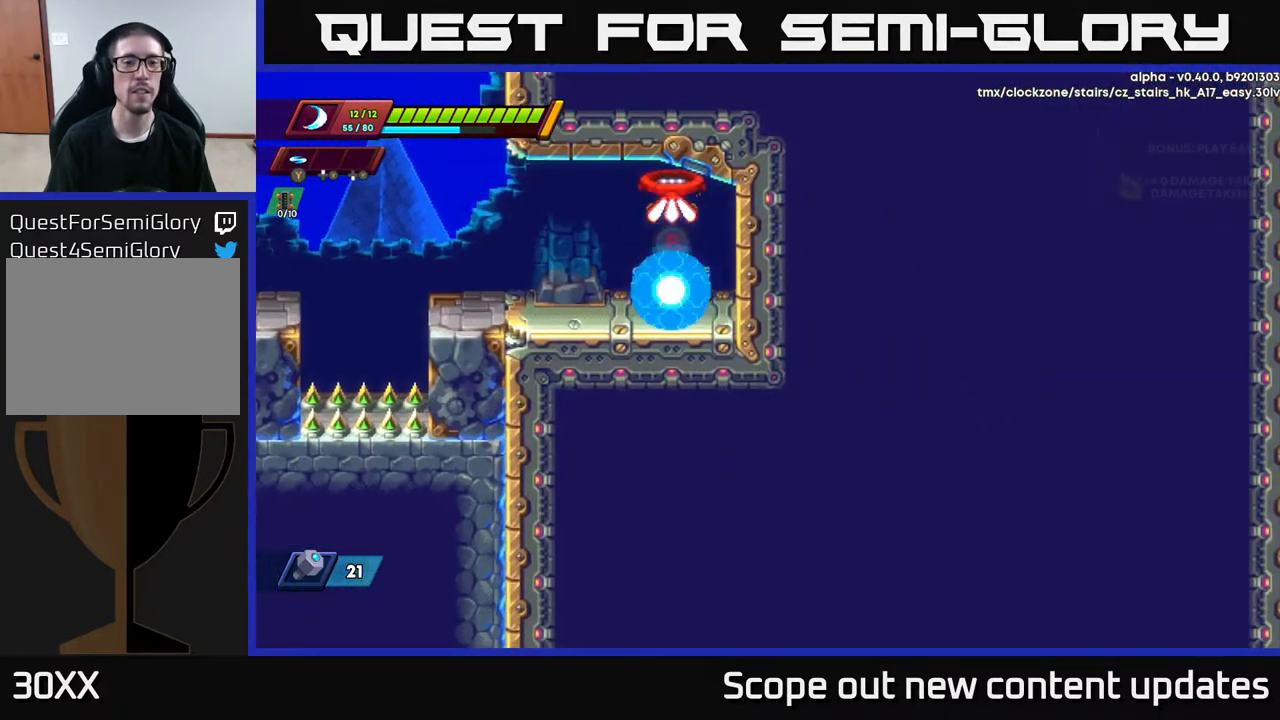
{"buttons": [], "left_stick": "center", "right_stick": "center", "events": []}
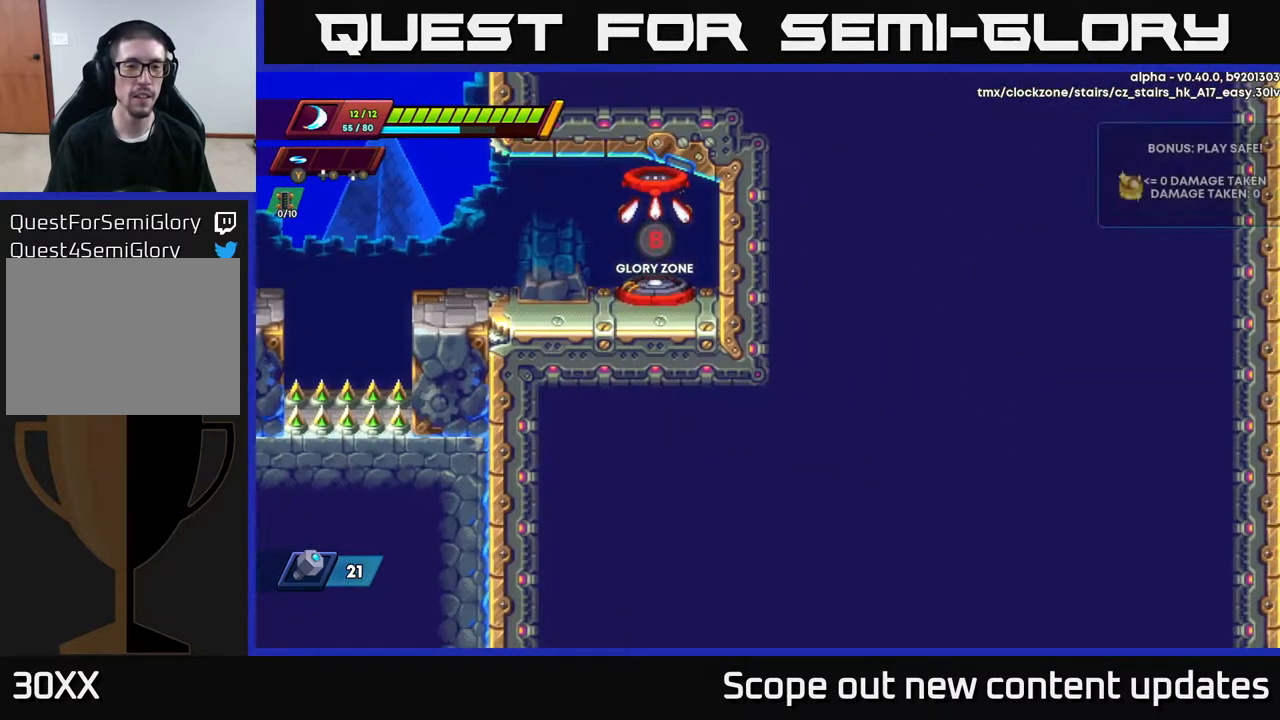
{"buttons": [], "left_stick": "center", "right_stick": "center", "events": []}
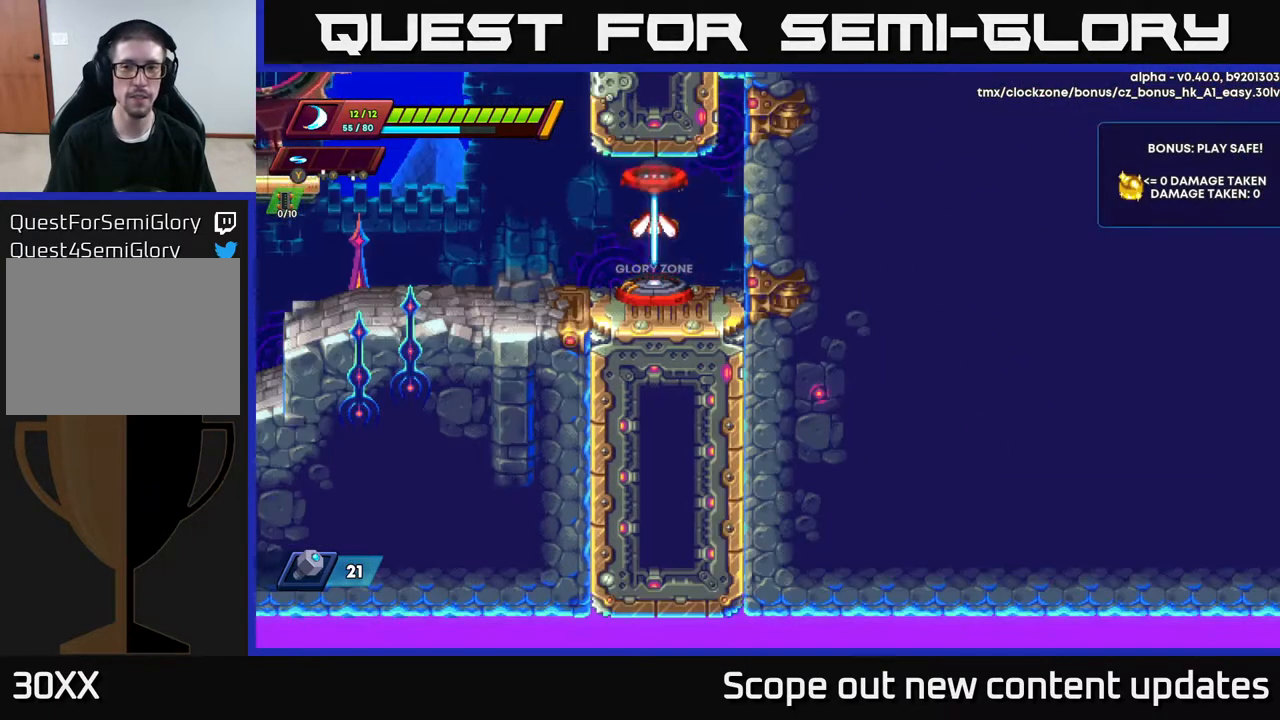
{"buttons": [], "left_stick": "center", "right_stick": "up-left", "events": [[500, "right_stick", "up-left"]]}
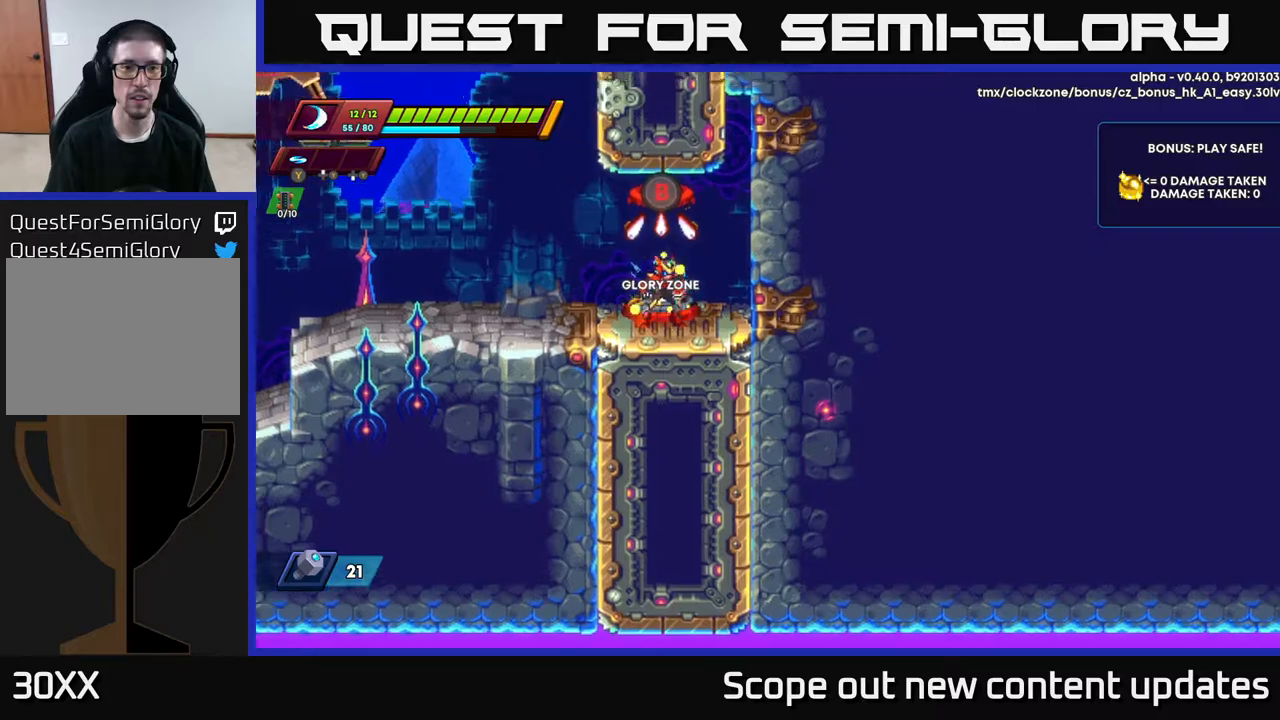
{"buttons": [], "left_stick": "center", "right_stick": "center", "events": [[67, "DPAD_LEFT", "down"], [417, "DPAD_LEFT", "up"], [467, "right_stick", "center"]]}
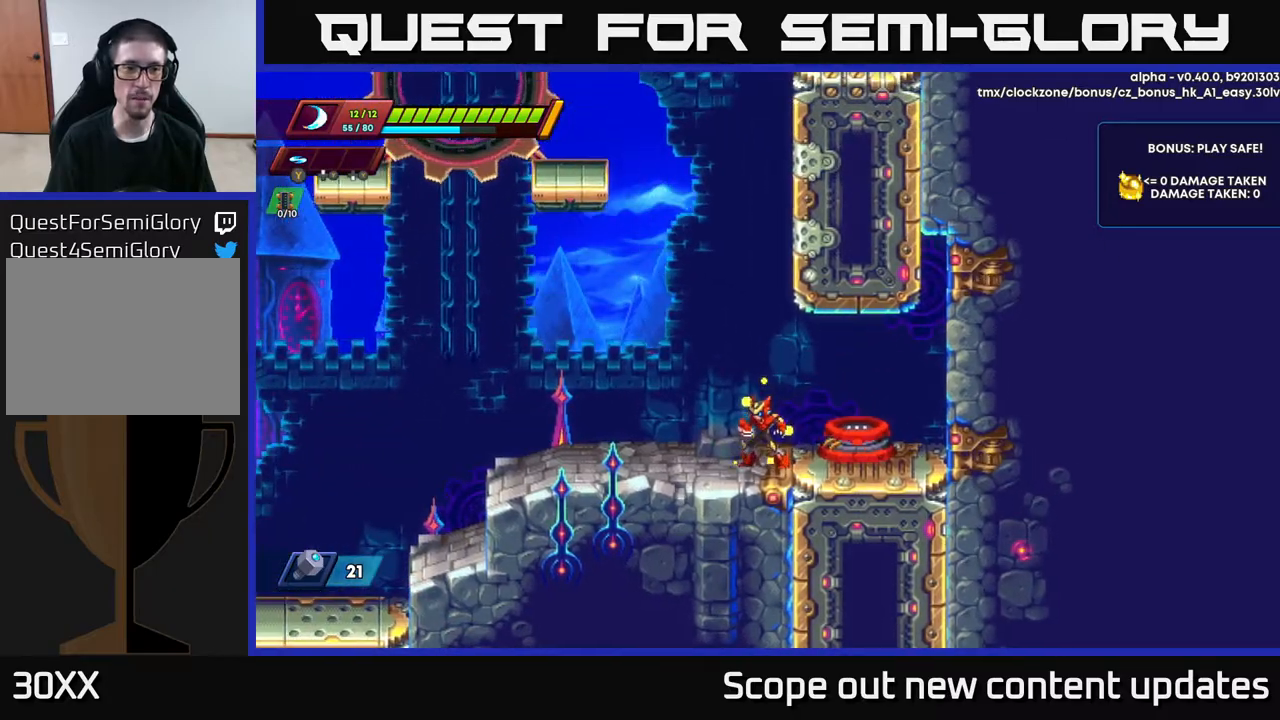
{"buttons": ["DPAD_LEFT"], "left_stick": "center", "right_stick": "center", "events": [[67, "DPAD_LEFT", "down"], [183, "R2", "down"], [400, "R2", "up"]]}
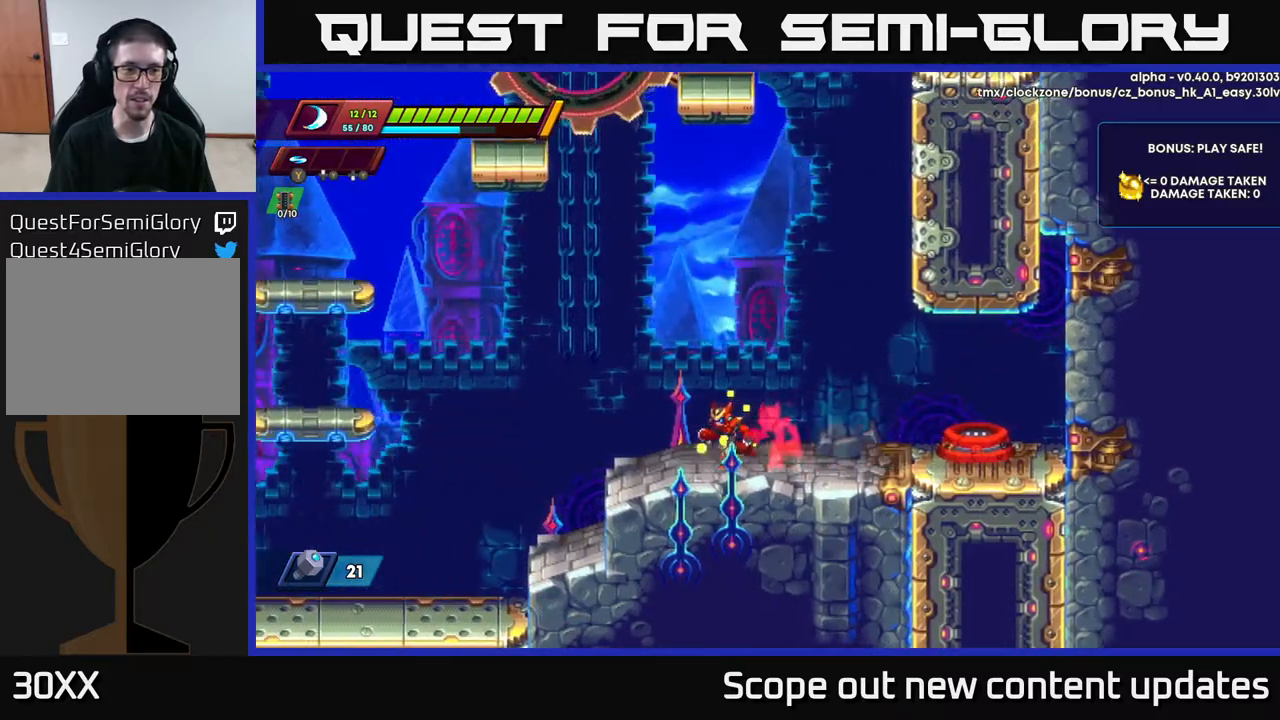
{"buttons": ["A", "R2", "DPAD_LEFT"], "left_stick": "center", "right_stick": "center", "events": [[250, "R2", "down"], [383, "A", "down"]]}
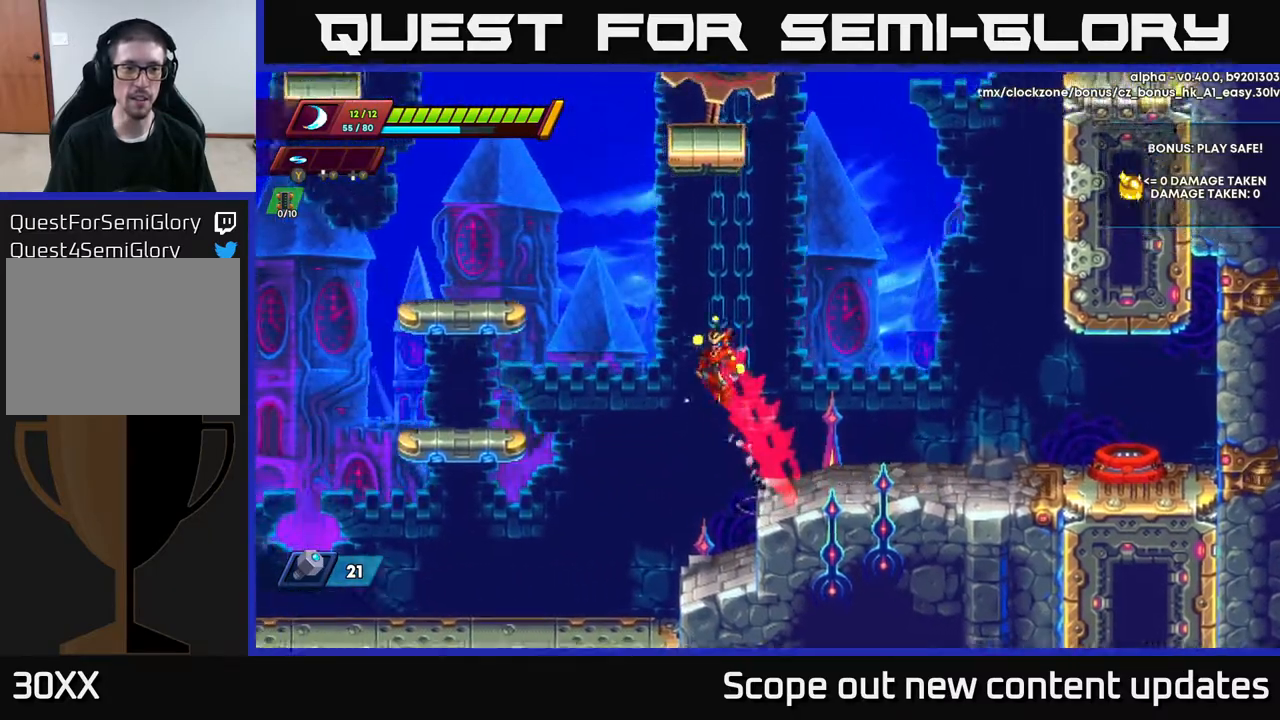
{"buttons": ["DPAD_LEFT"], "left_stick": "center", "right_stick": "center", "events": [[450, "A", "up"], [483, "R2", "up"]]}
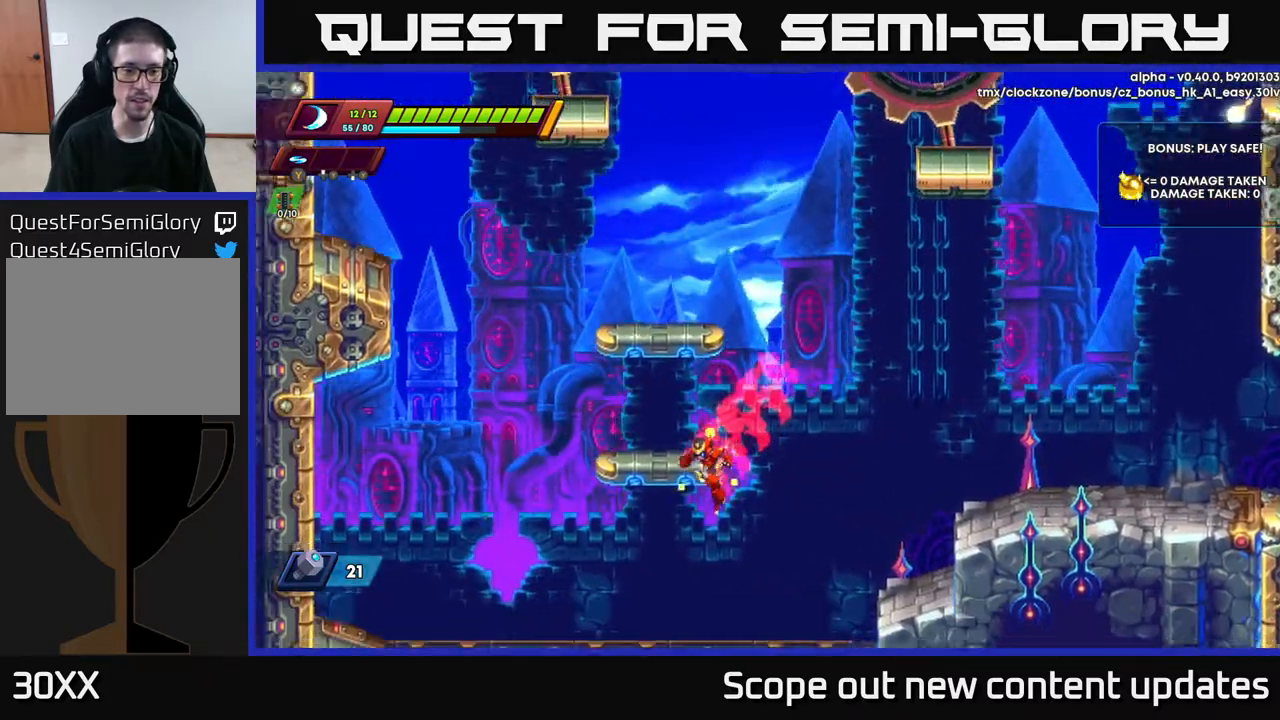
{"buttons": ["R2", "DPAD_RIGHT"], "left_stick": "center", "right_stick": "center", "events": [[83, "A", "down"], [183, "DPAD_LEFT", "up"], [267, "A", "up"], [367, "DPAD_RIGHT", "down"], [417, "R2", "down"]]}
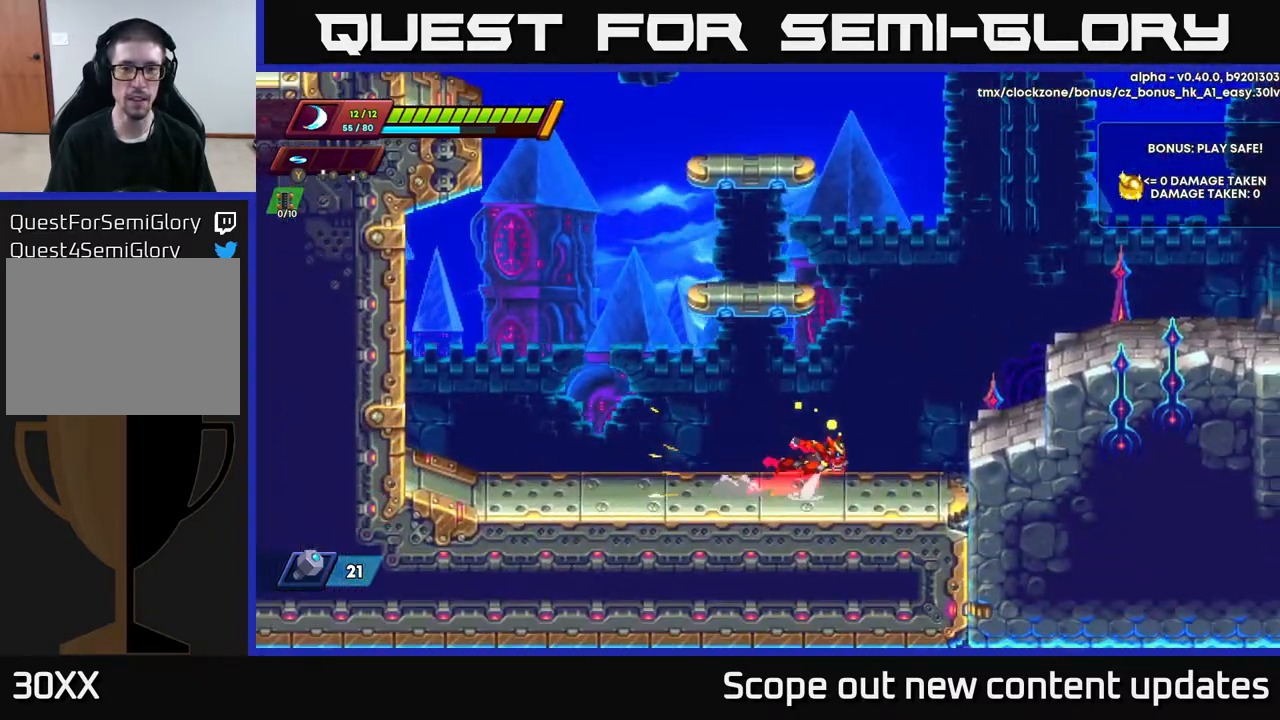
{"buttons": ["DPAD_RIGHT"], "left_stick": "center", "right_stick": "center", "events": [[33, "A", "down"], [233, "A", "up"], [267, "R2", "up"]]}
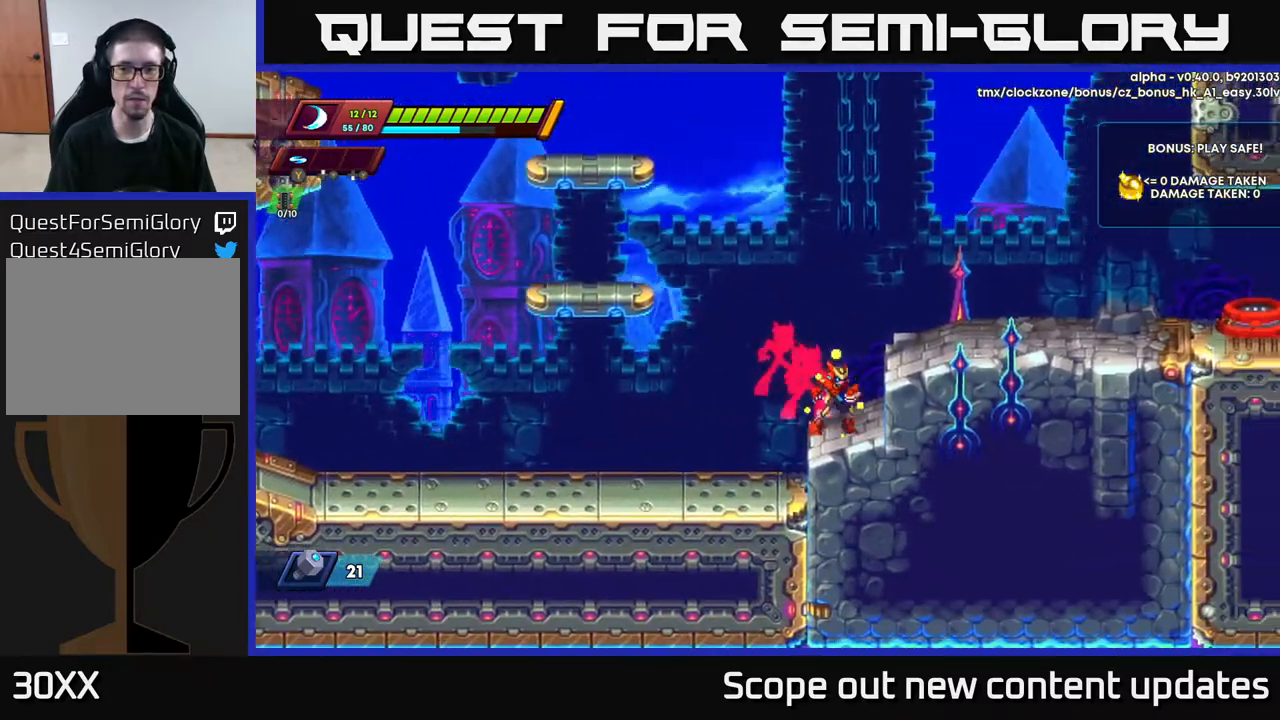
{"buttons": ["DPAD_RIGHT"], "left_stick": "center", "right_stick": "center", "events": [[50, "DPAD_RIGHT", "up"], [100, "A", "down"], [100, "DPAD_LEFT", "down"], [100, "R2", "down"], [200, "DPAD_LEFT", "up"], [217, "DPAD_RIGHT", "down"], [433, "A", "up"], [467, "R2", "up"]]}
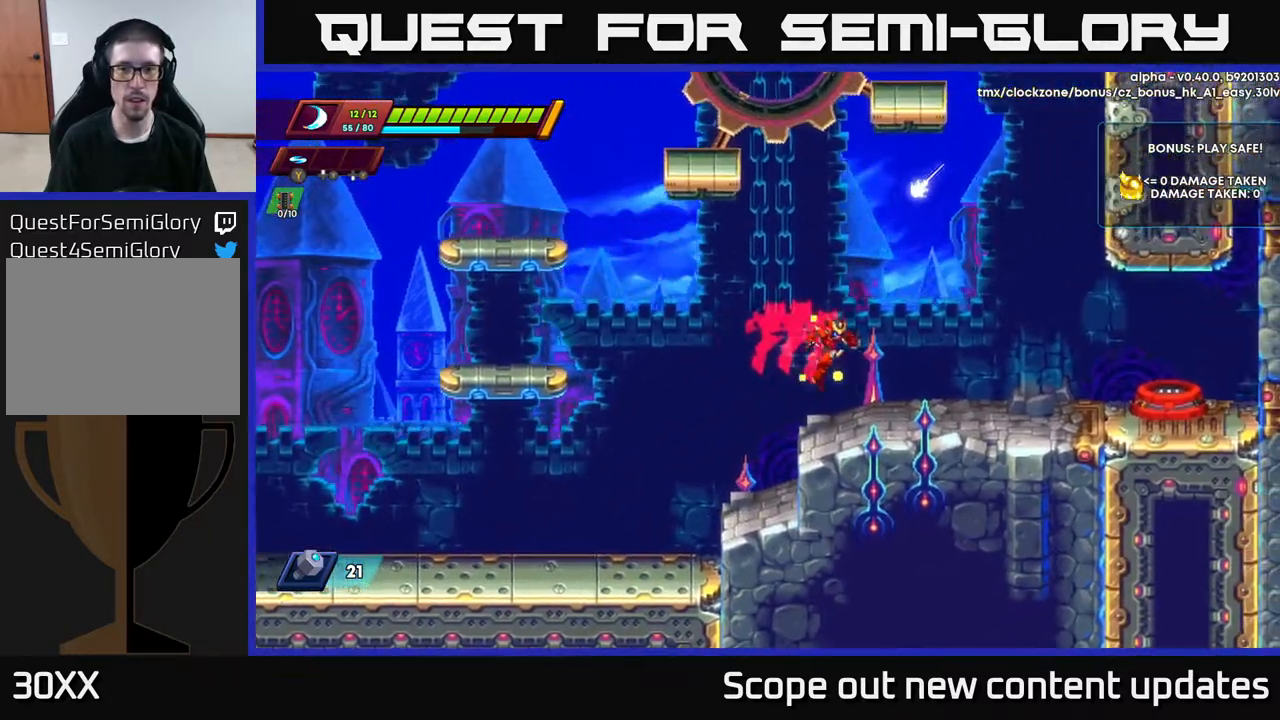
{"buttons": ["A", "R2", "DPAD_LEFT"], "left_stick": "center", "right_stick": "center", "events": [[83, "DPAD_RIGHT", "up"], [150, "DPAD_LEFT", "down"], [217, "R2", "down"], [333, "A", "down"]]}
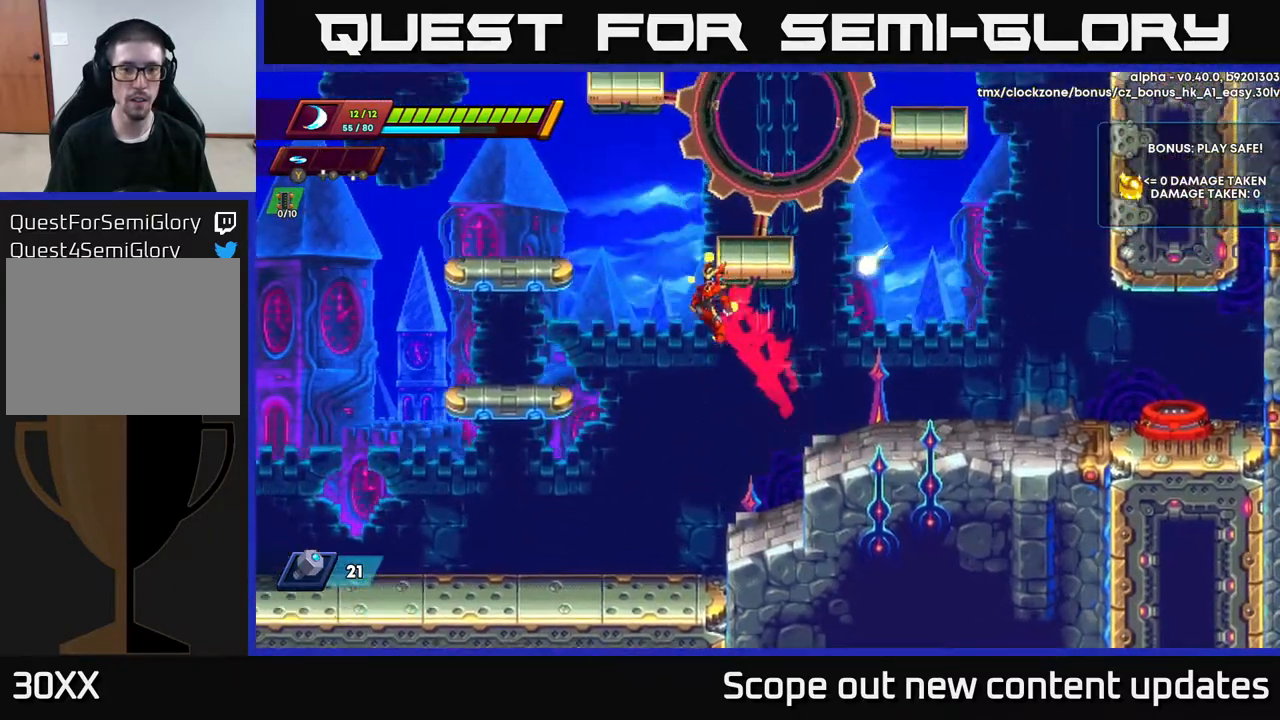
{"buttons": ["DPAD_LEFT"], "left_stick": "center", "right_stick": "center", "events": [[417, "A", "up"], [450, "R2", "up"]]}
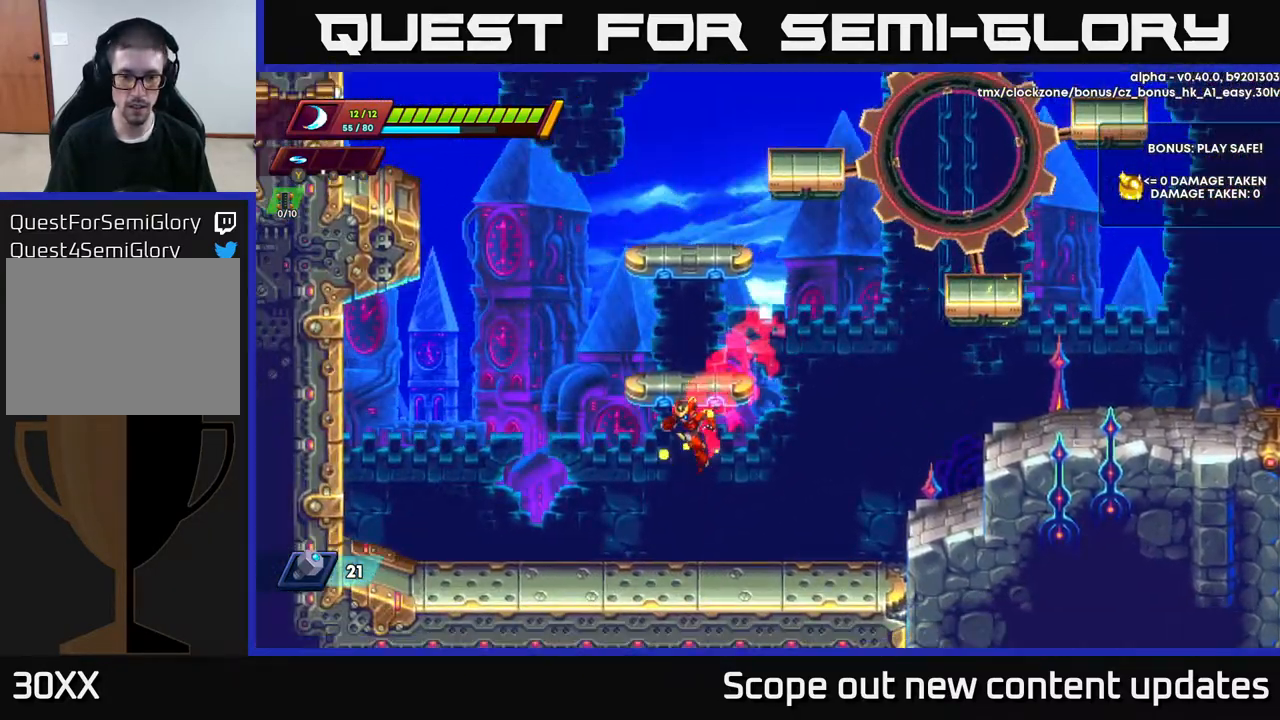
{"buttons": ["R2", "DPAD_RIGHT"], "left_stick": "center", "right_stick": "center", "events": [[83, "DPAD_LEFT", "up"], [150, "DPAD_RIGHT", "down"], [433, "R2", "down"]]}
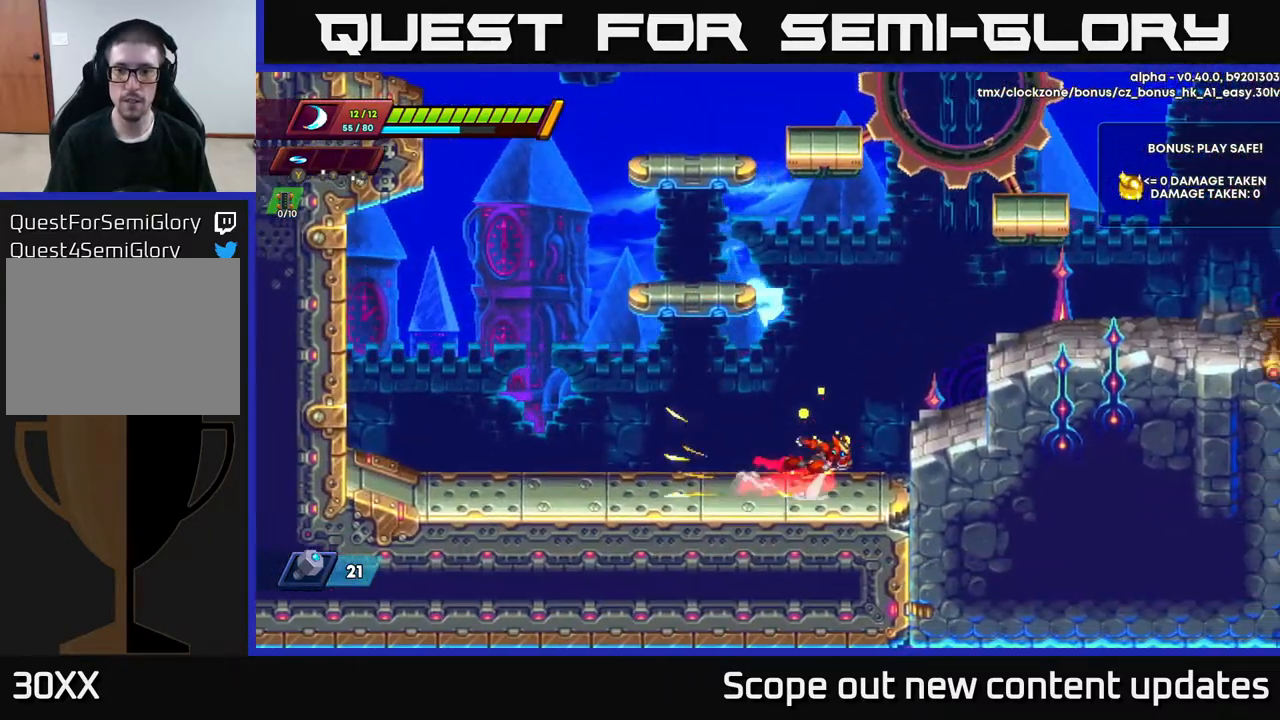
{"buttons": ["A", "DPAD_RIGHT"], "left_stick": "center", "right_stick": "center", "events": [[33, "A", "down"], [150, "A", "up"], [150, "R2", "up"], [300, "DPAD_RIGHT", "up"], [383, "A", "down"], [433, "DPAD_RIGHT", "down"]]}
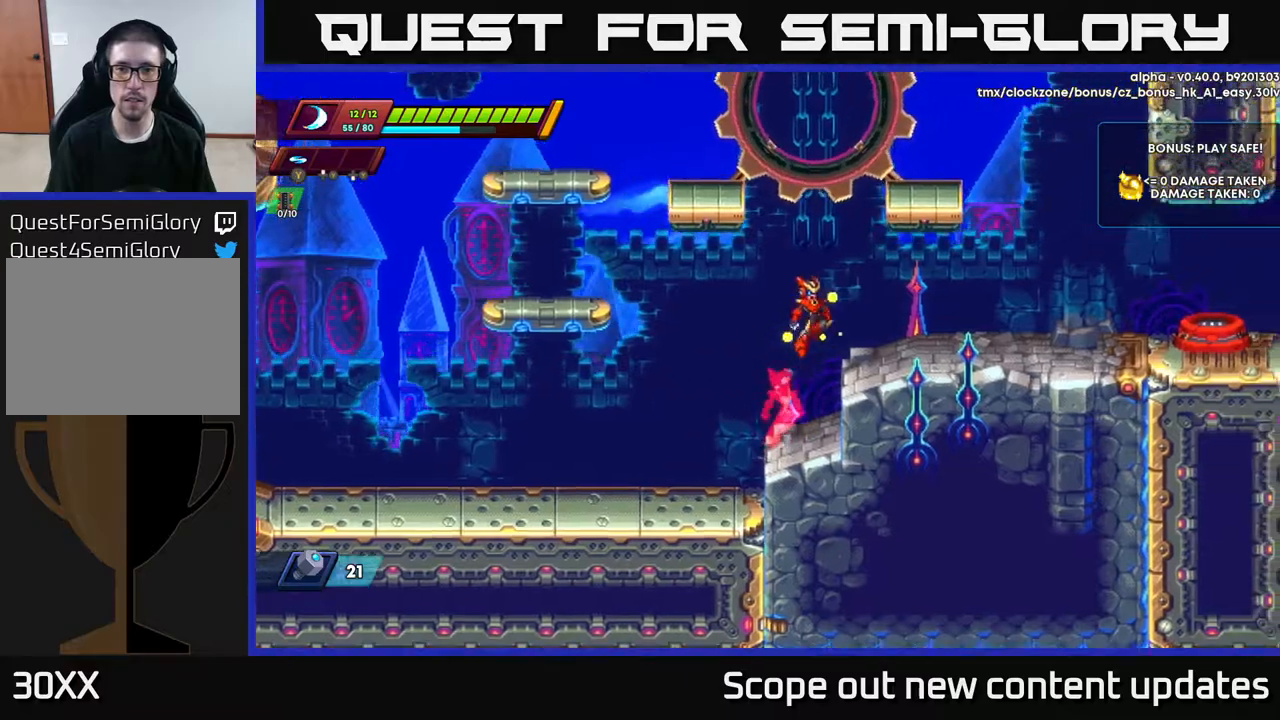
{"buttons": ["A", "R2", "DPAD_LEFT"], "left_stick": "center", "right_stick": "center", "events": [[50, "A", "up"], [200, "DPAD_RIGHT", "up"], [267, "A", "down"], [283, "R2", "down"], [350, "DPAD_LEFT", "down"]]}
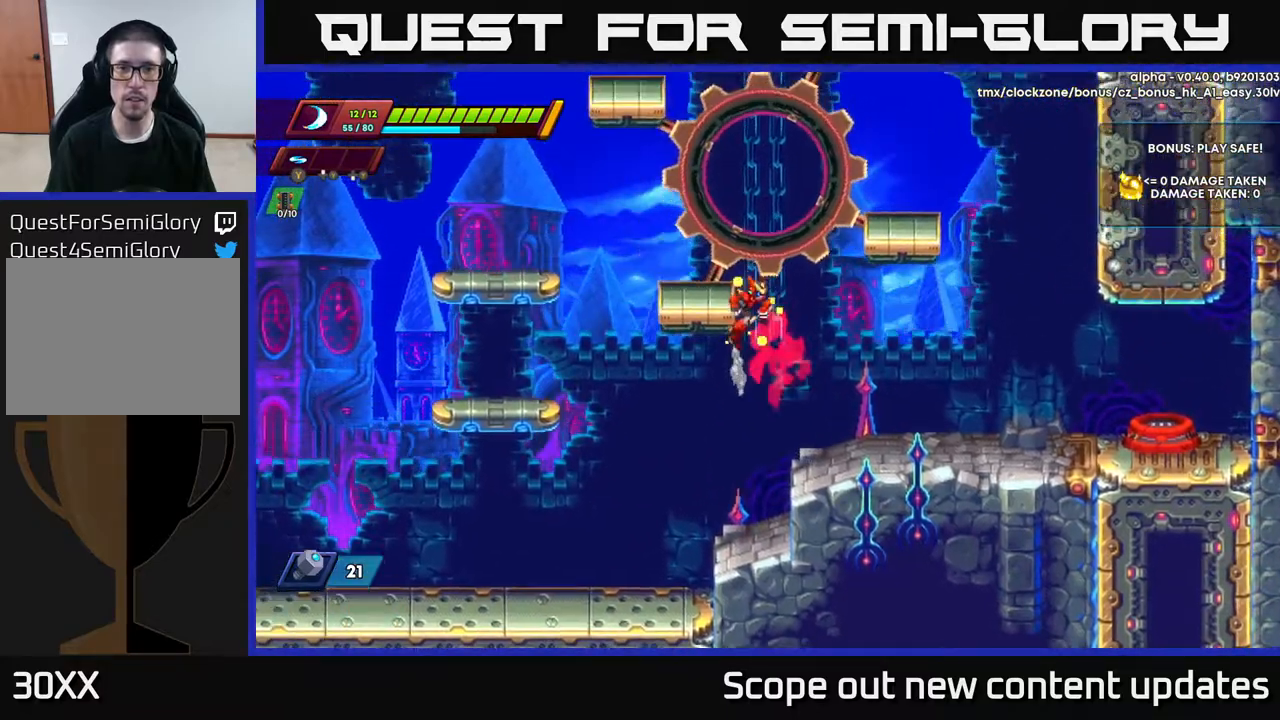
{"buttons": [], "left_stick": "center", "right_stick": "up", "events": [[17, "A", "up"], [33, "R2", "up"], [67, "A", "down"], [67, "R2", "down"], [100, "DPAD_LEFT", "up"], [250, "DPAD_LEFT", "down"], [317, "A", "up"], [317, "R2", "up"], [350, "DPAD_LEFT", "up"], [467, "right_stick", "up"]]}
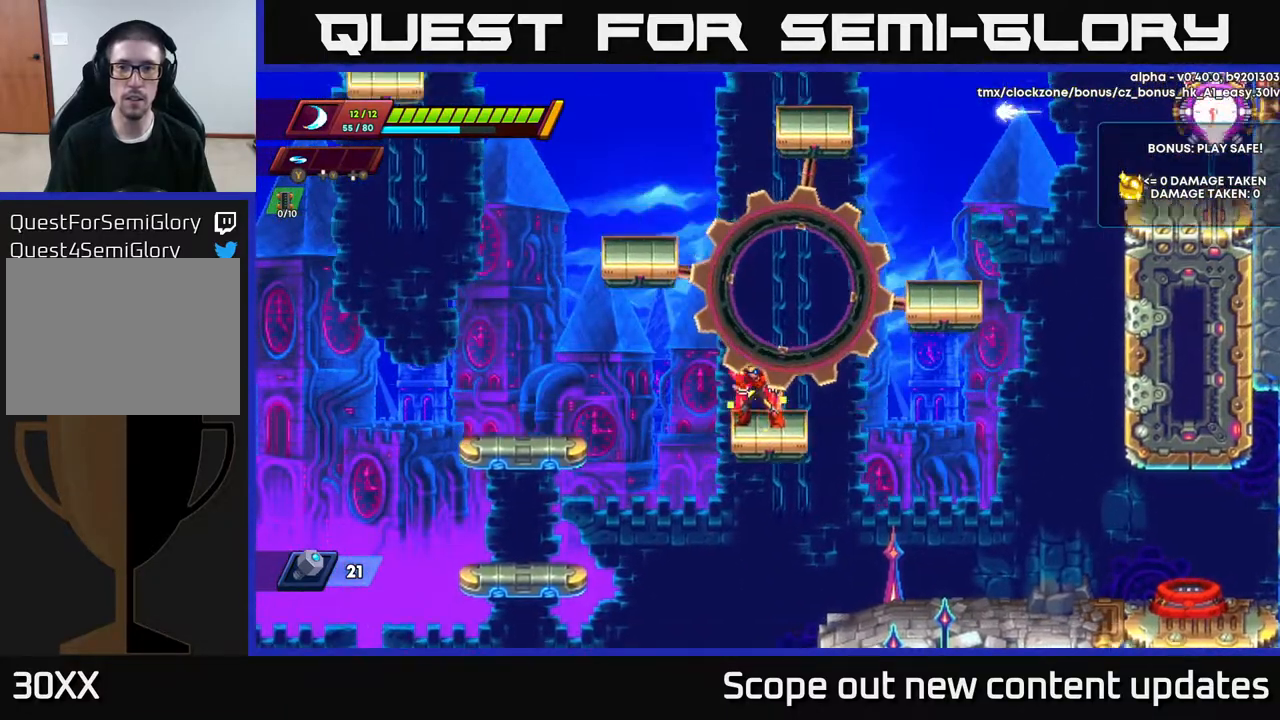
{"buttons": [], "left_stick": "center", "right_stick": "center", "events": [[67, "right_stick", "up-right"], [483, "right_stick", "center"]]}
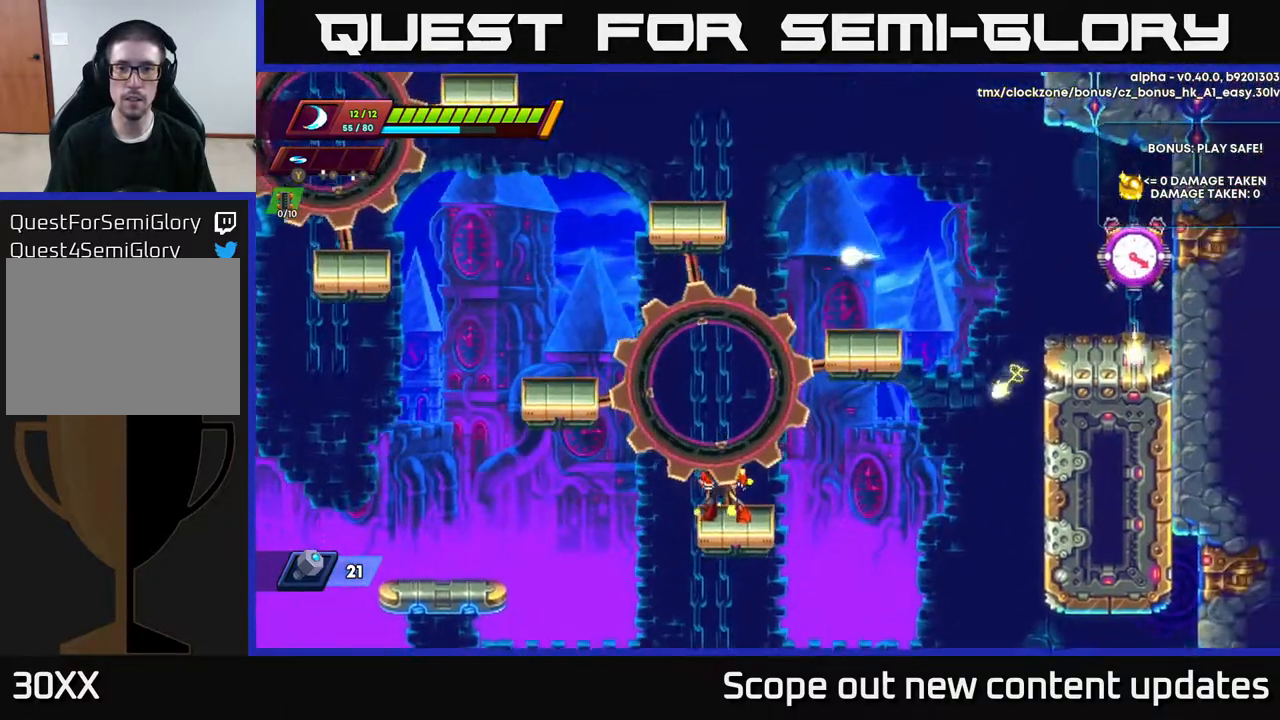
{"buttons": [], "left_stick": "center", "right_stick": "center", "events": []}